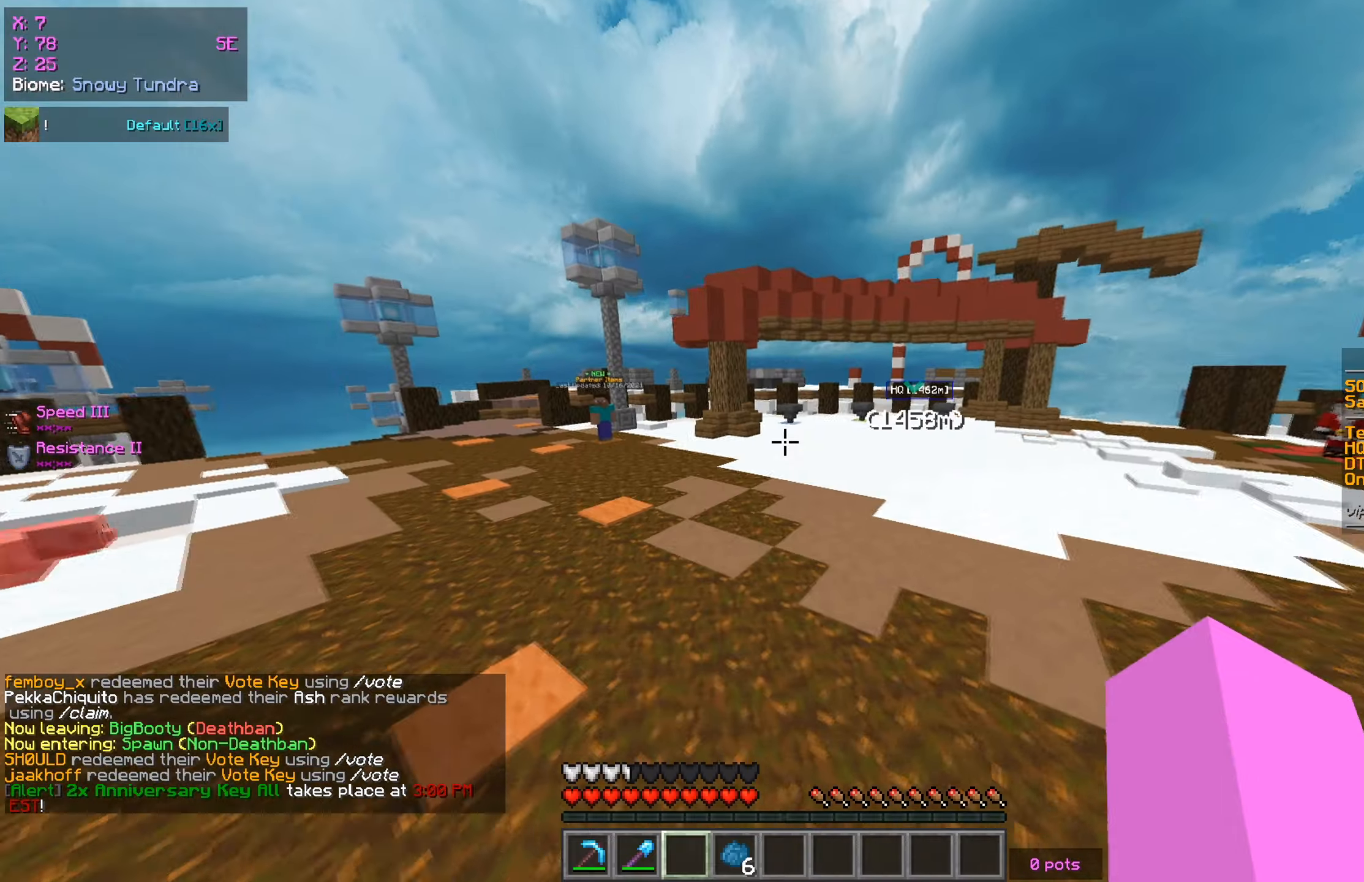
Gameplay with keyboard and mouse; each line is a JSON object with the keys and mouse buttons held at the frame after it. "events" lists presses ("down") and releases ("up") of "a", "d", "s", "w", "mouse_left" and "mouse_right" between this image and that frame as [ms after this image, input, new state], when the widget could be followed in between. "mouse_left", "mouse_right" = the "left", "right" buttons of the "mouse" list. No other keys are recorded. Fast repeated clicks can show as one long hold. Mouse movement is not recorded.
{"keys": ["w"], "mouse": ["left", "right"], "events": [[367, "mouse_right", "down"], [451, "a", "up"], [451, "mouse_left", "down"]]}
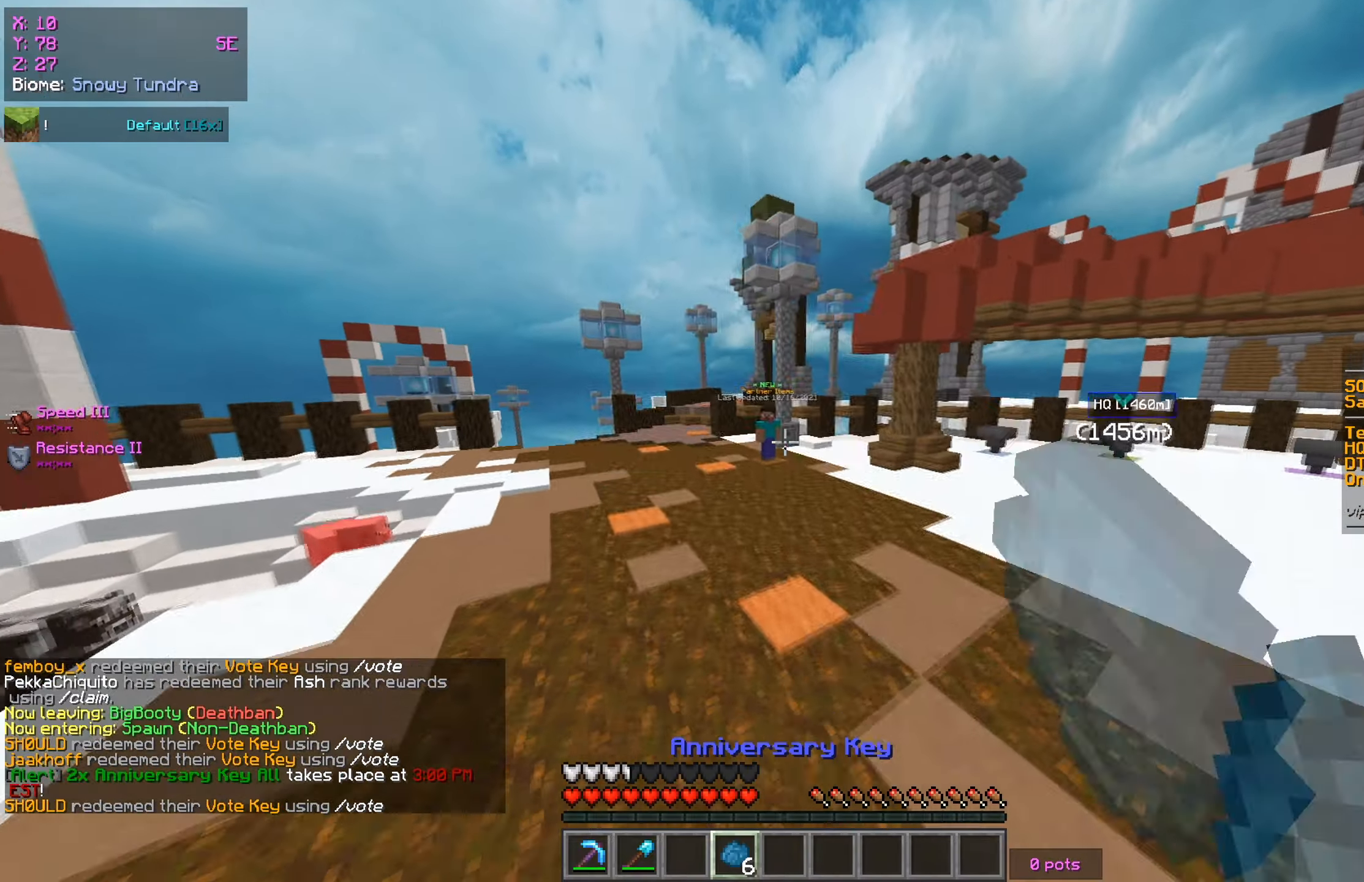
{"keys": ["w"], "mouse": [], "events": [[67, "mouse_right", "up"], [67, "w", "up"], [83, "mouse_left", "up"], [267, "w", "down"]]}
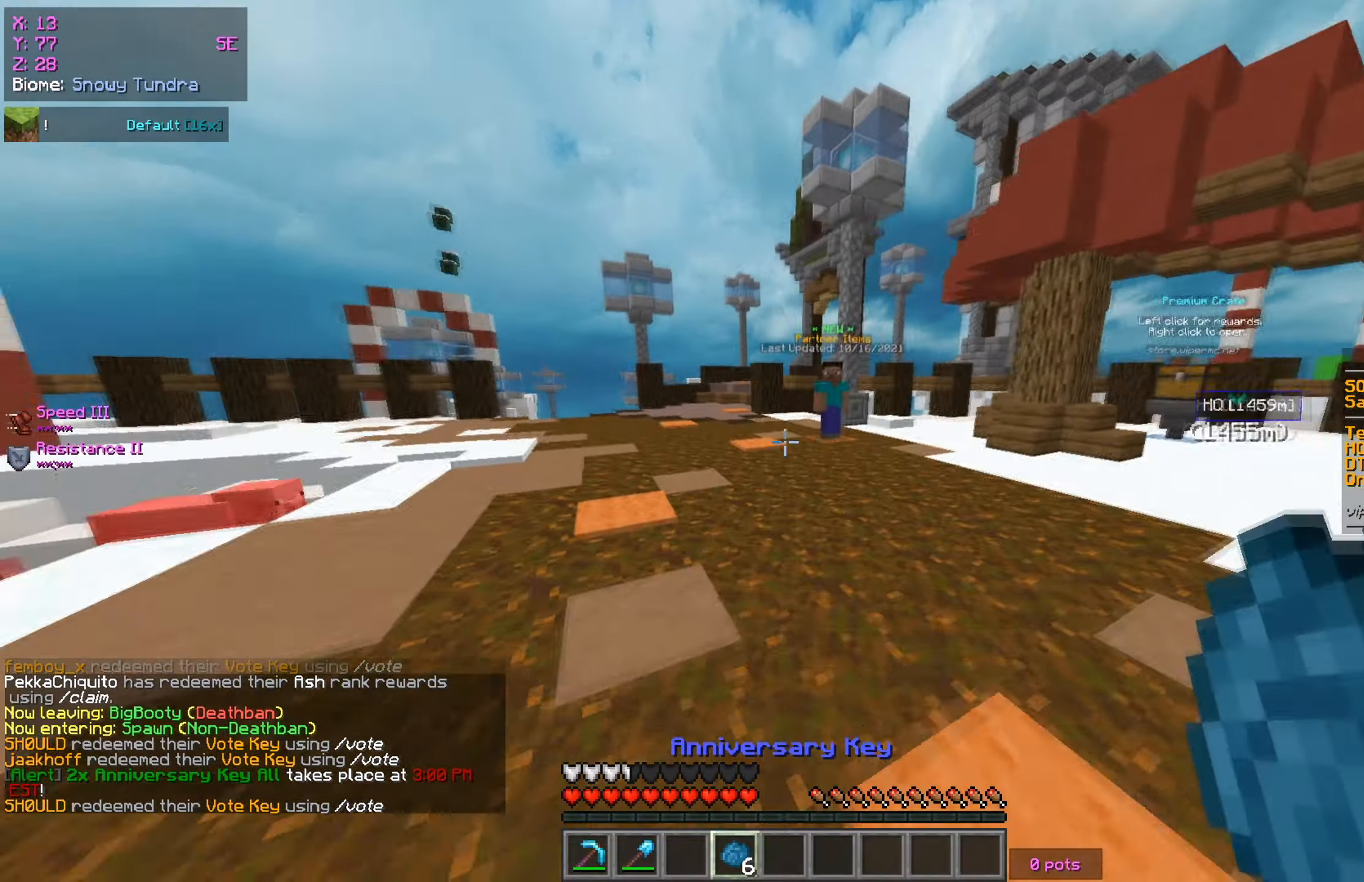
{"keys": ["w"], "mouse": [], "events": [[183, "a", "down"], [367, "a", "up"]]}
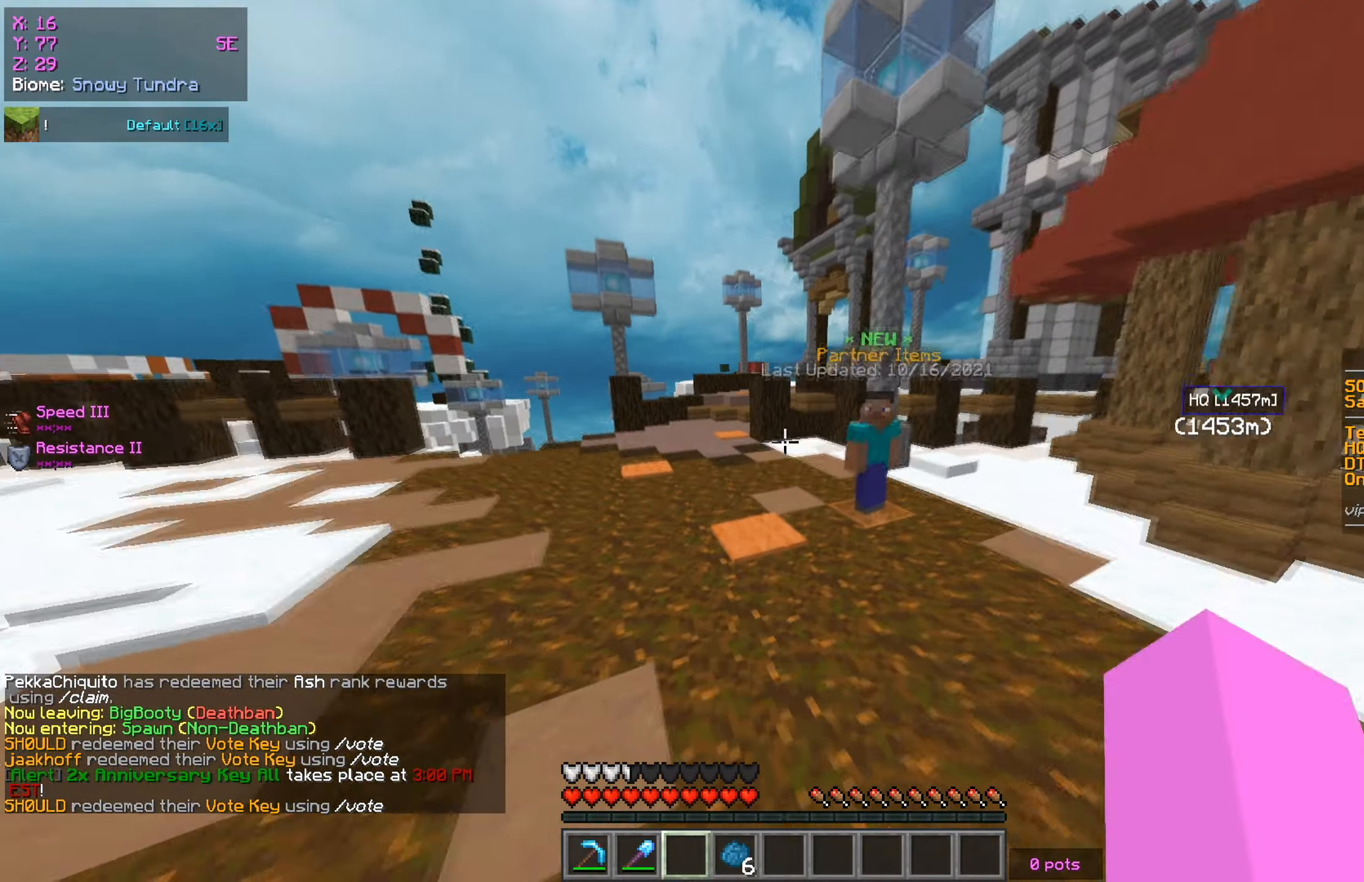
{"keys": ["a", "w"], "mouse": [], "events": [[334, "a", "down"]]}
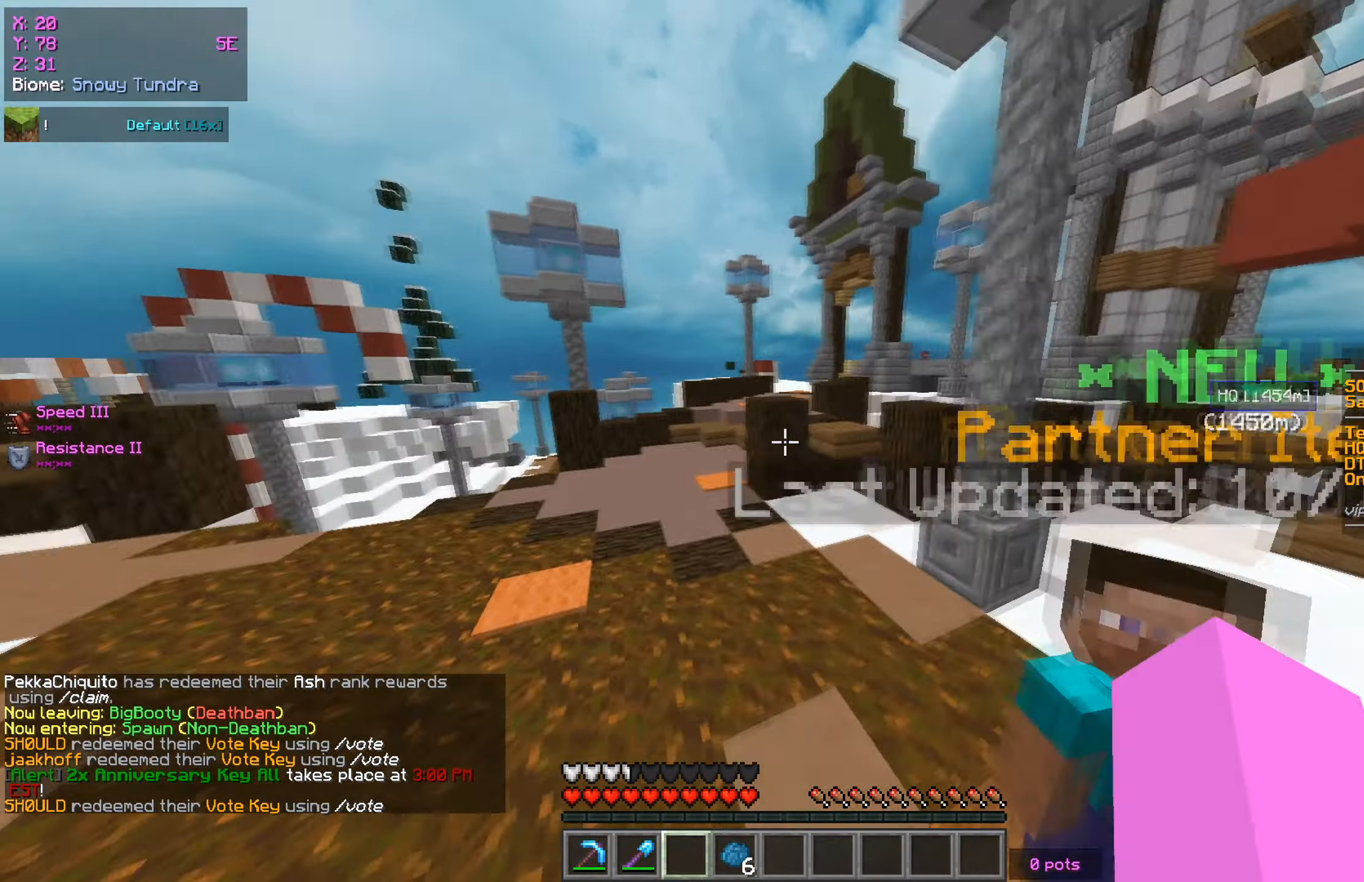
{"keys": ["w"], "mouse": [], "events": [[367, "a", "up"]]}
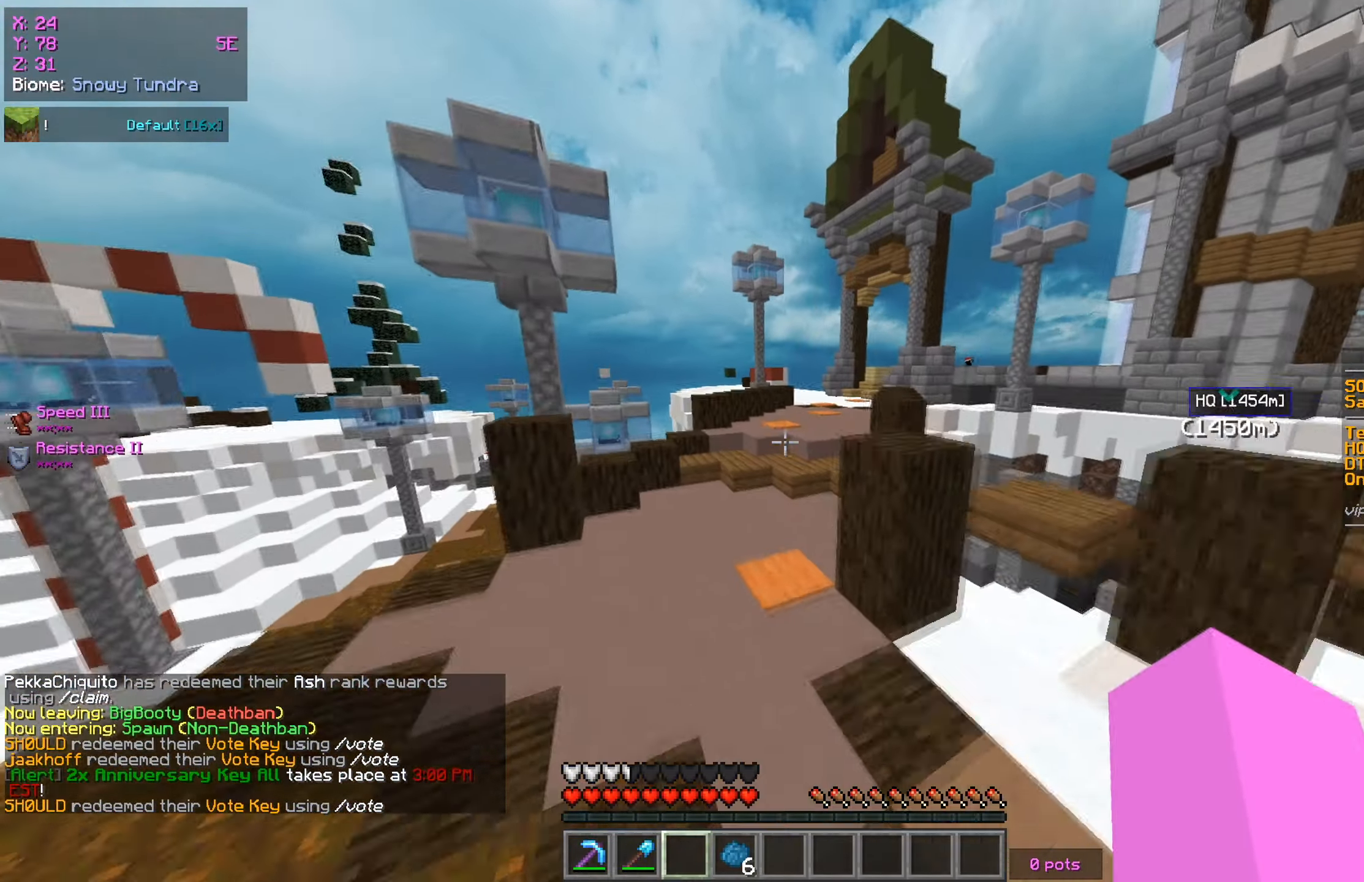
{"keys": ["w"], "mouse": [], "events": []}
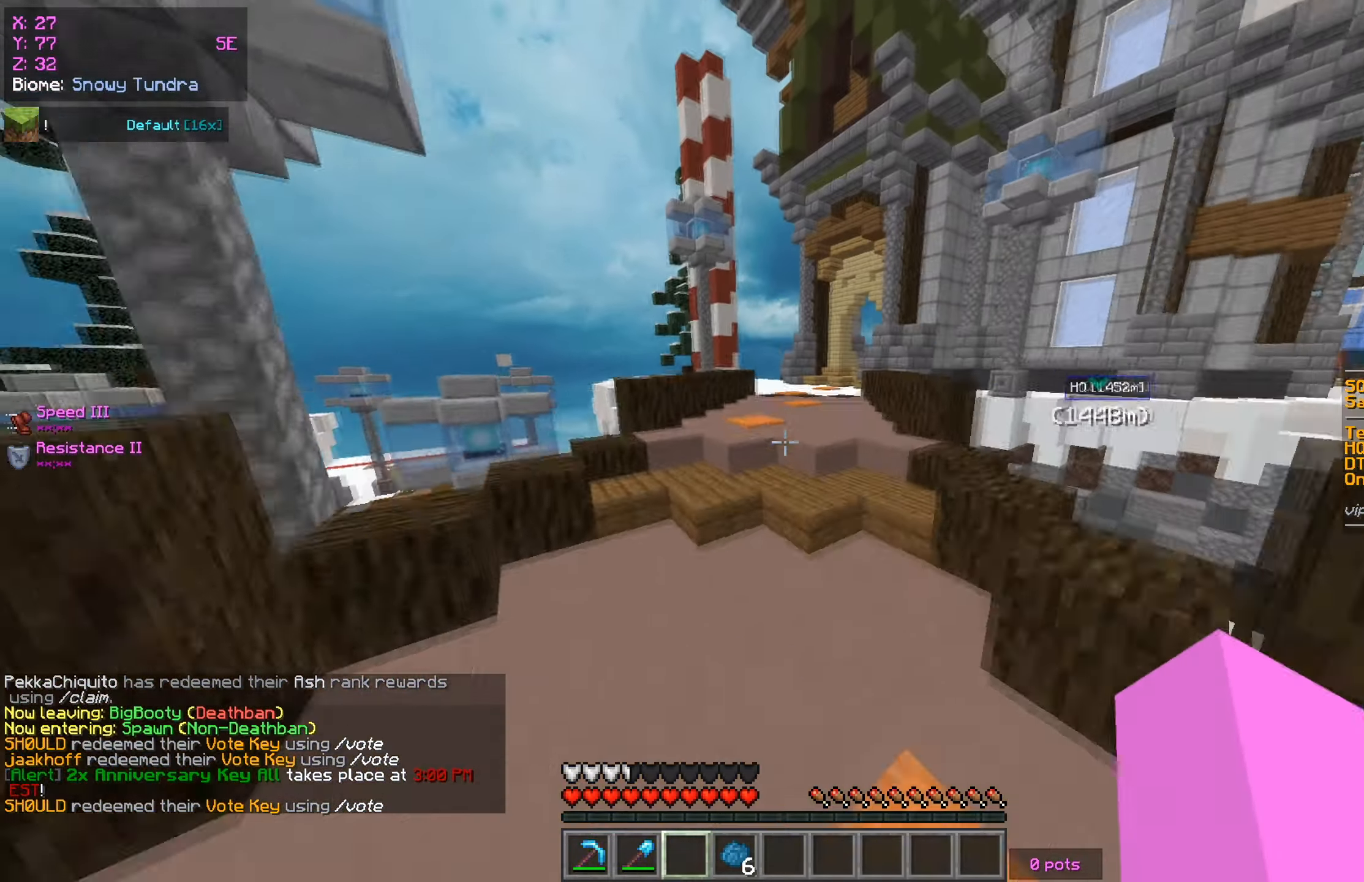
{"keys": ["w"], "mouse": [], "events": [[150, "a", "down"], [350, "a", "up"]]}
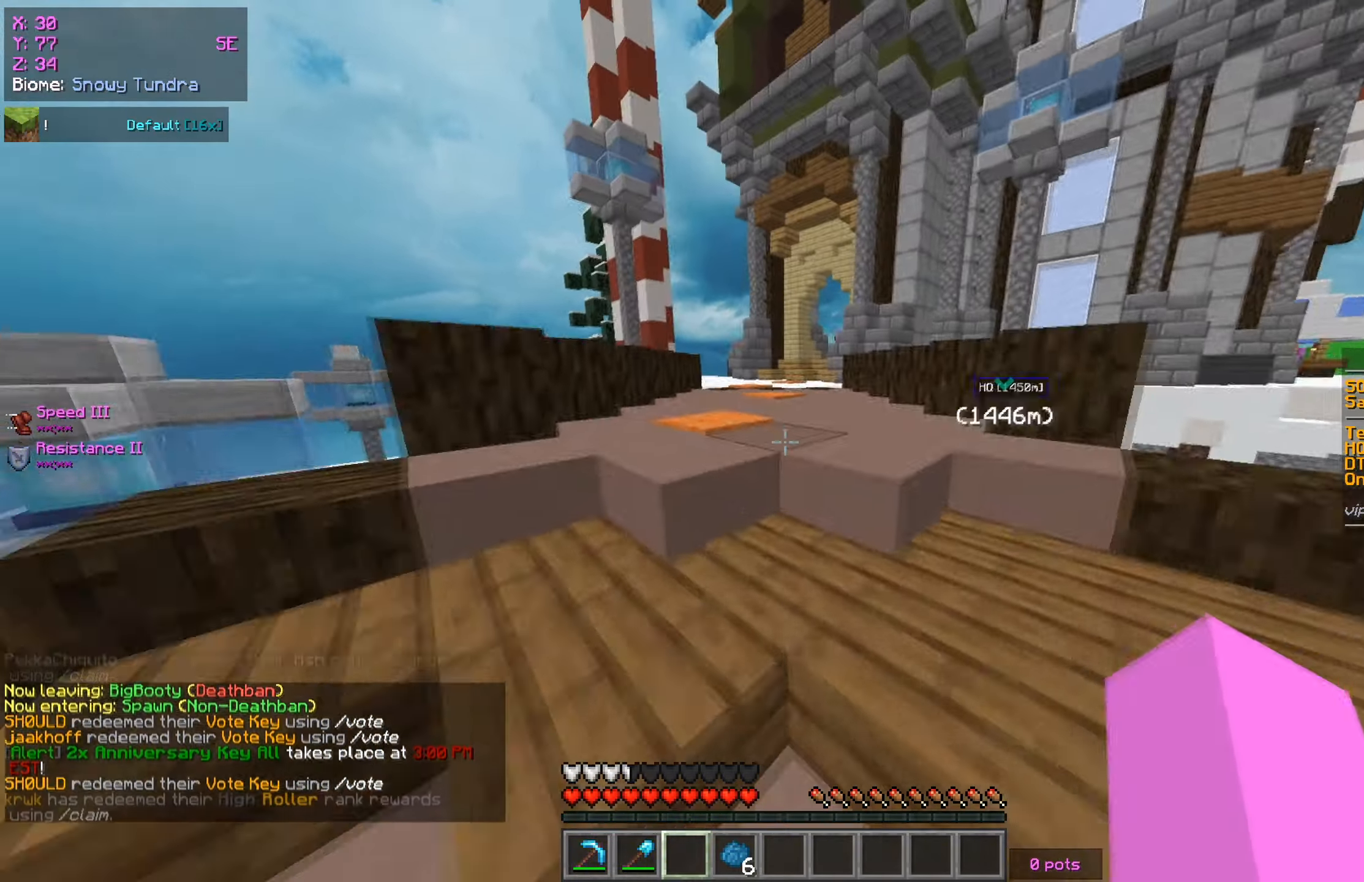
{"keys": ["w"], "mouse": [], "events": []}
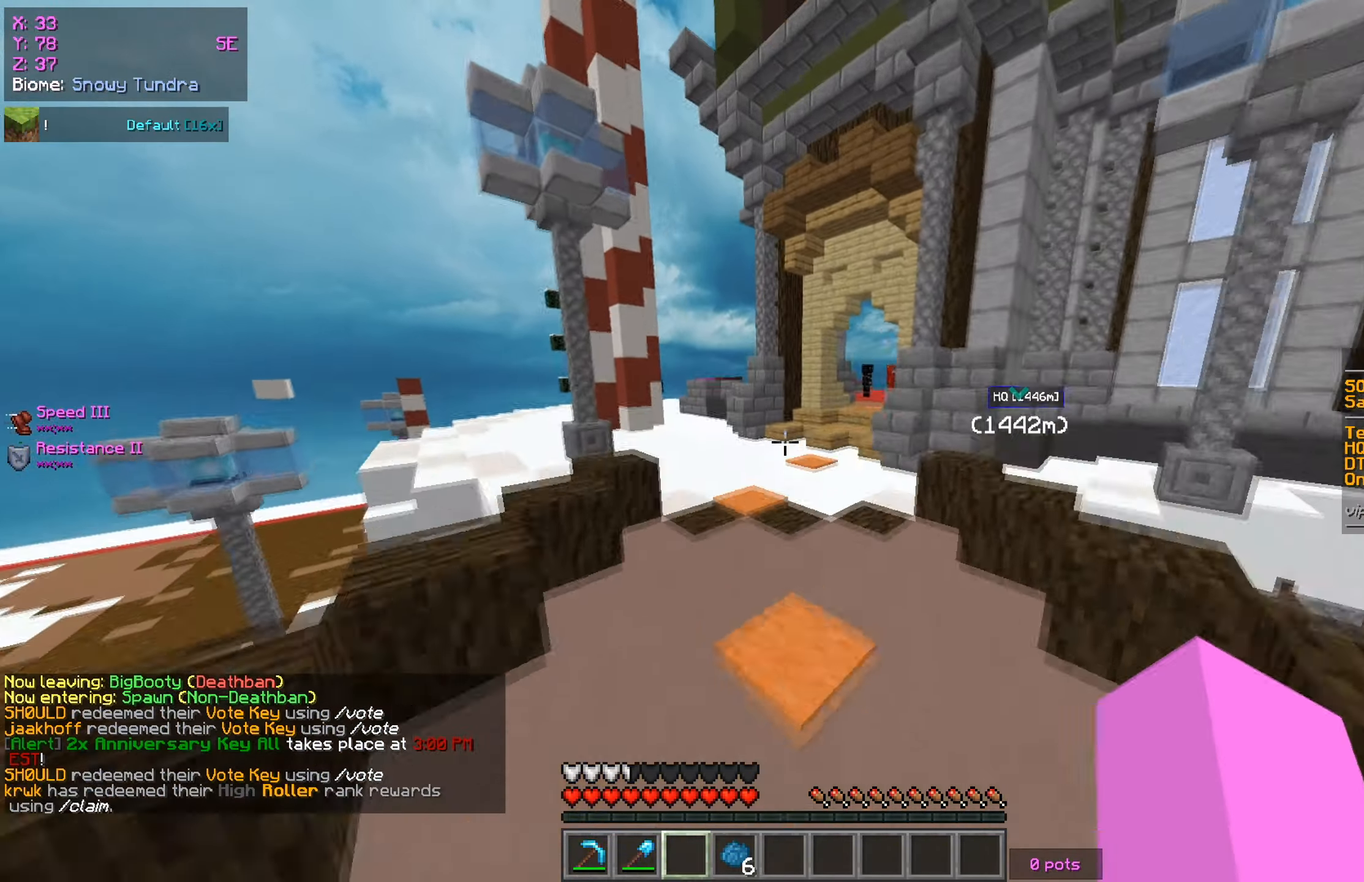
{"keys": ["w"], "mouse": [], "events": []}
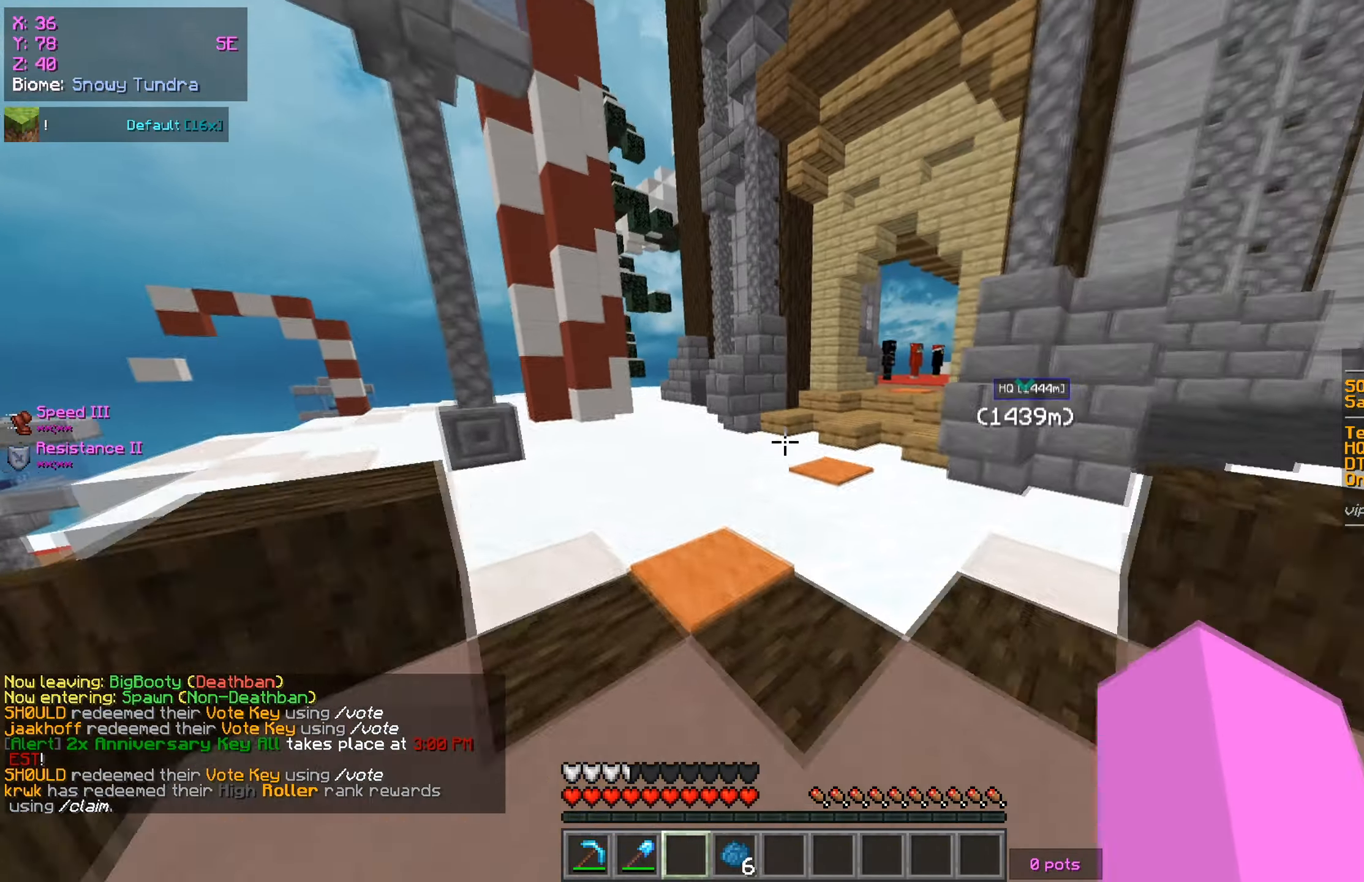
{"keys": ["w"], "mouse": [], "events": []}
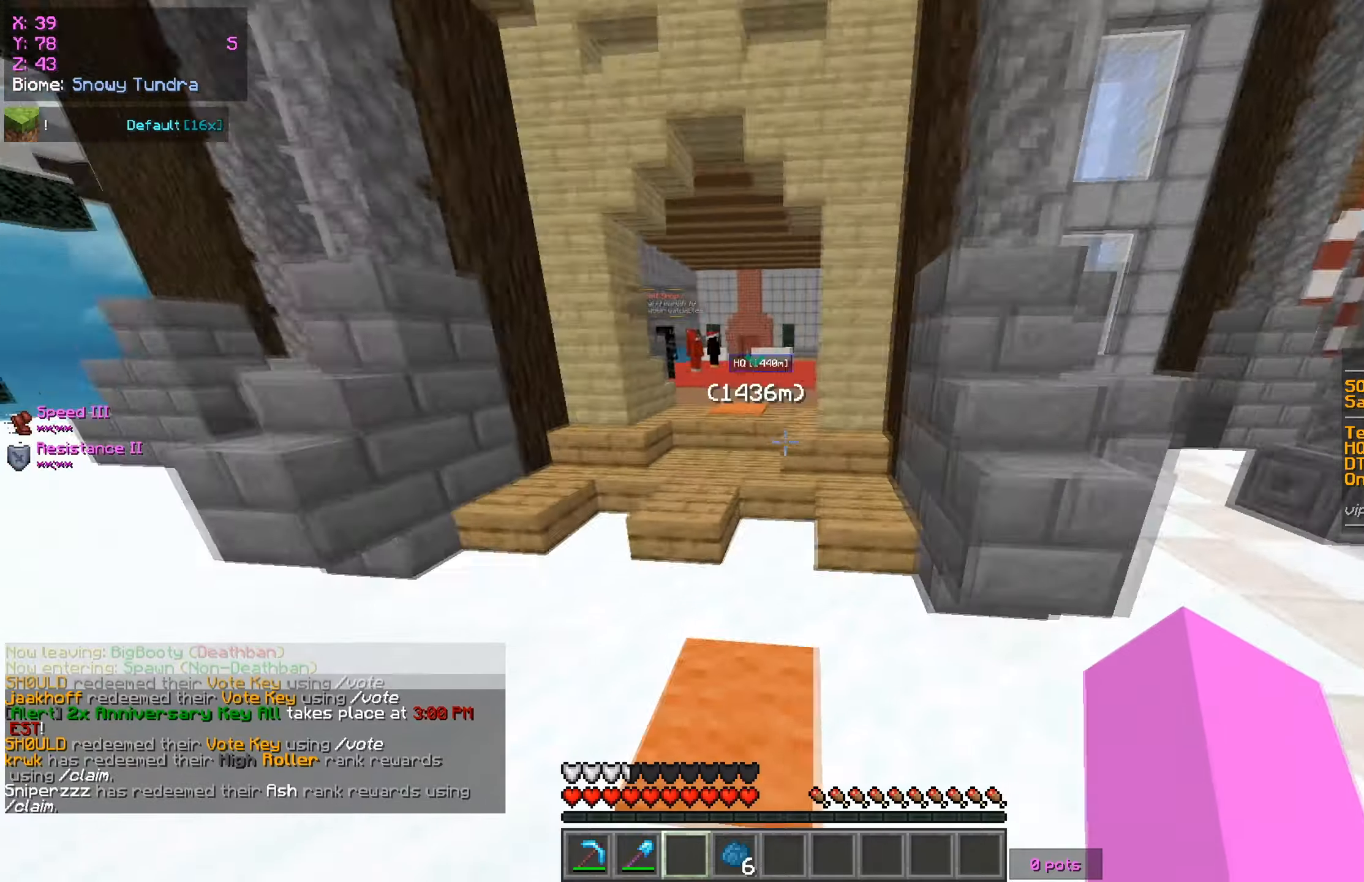
{"keys": ["w"], "mouse": [], "events": [[267, "d", "down"], [450, "d", "up"]]}
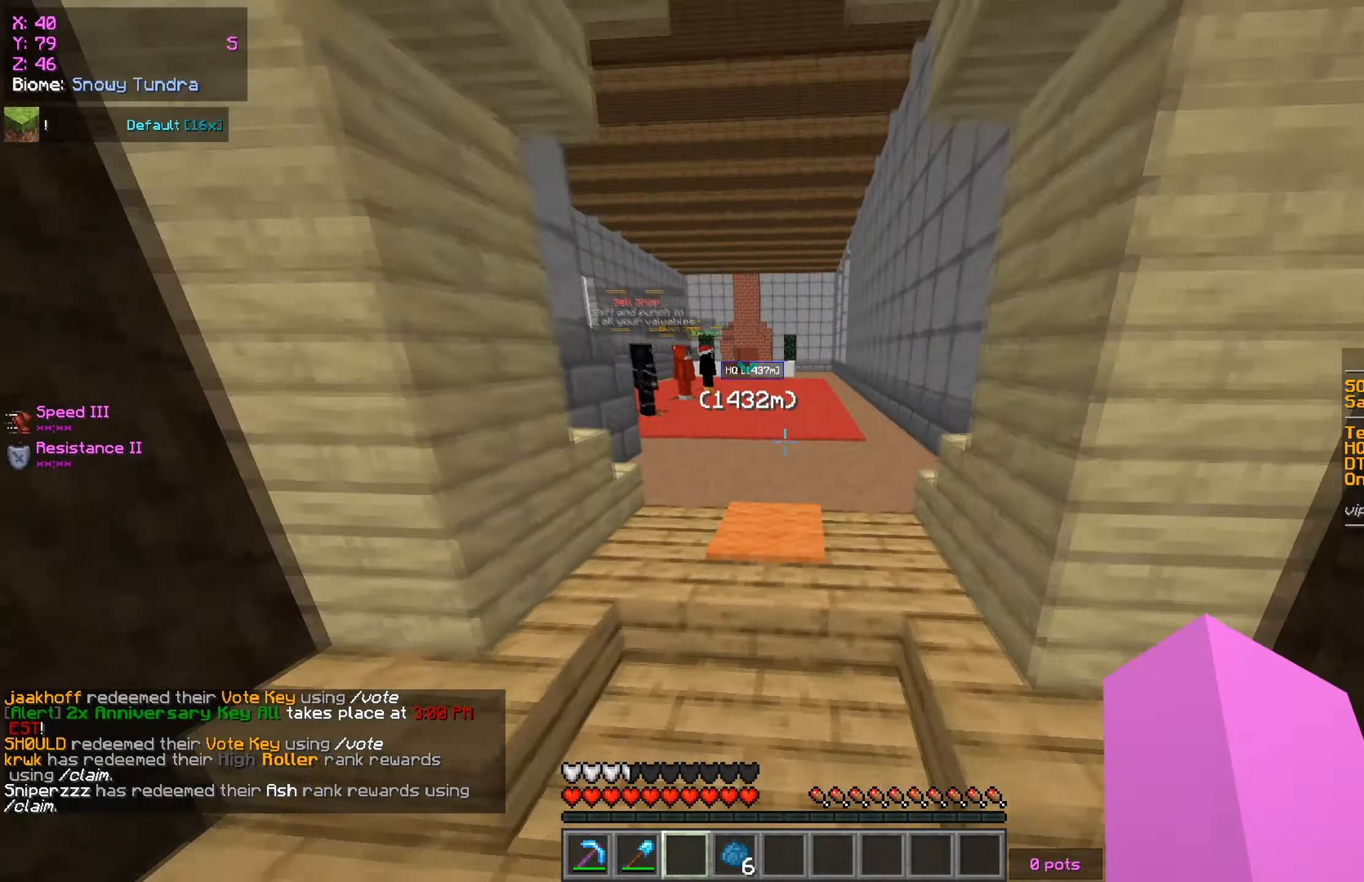
{"keys": ["w"], "mouse": [], "events": []}
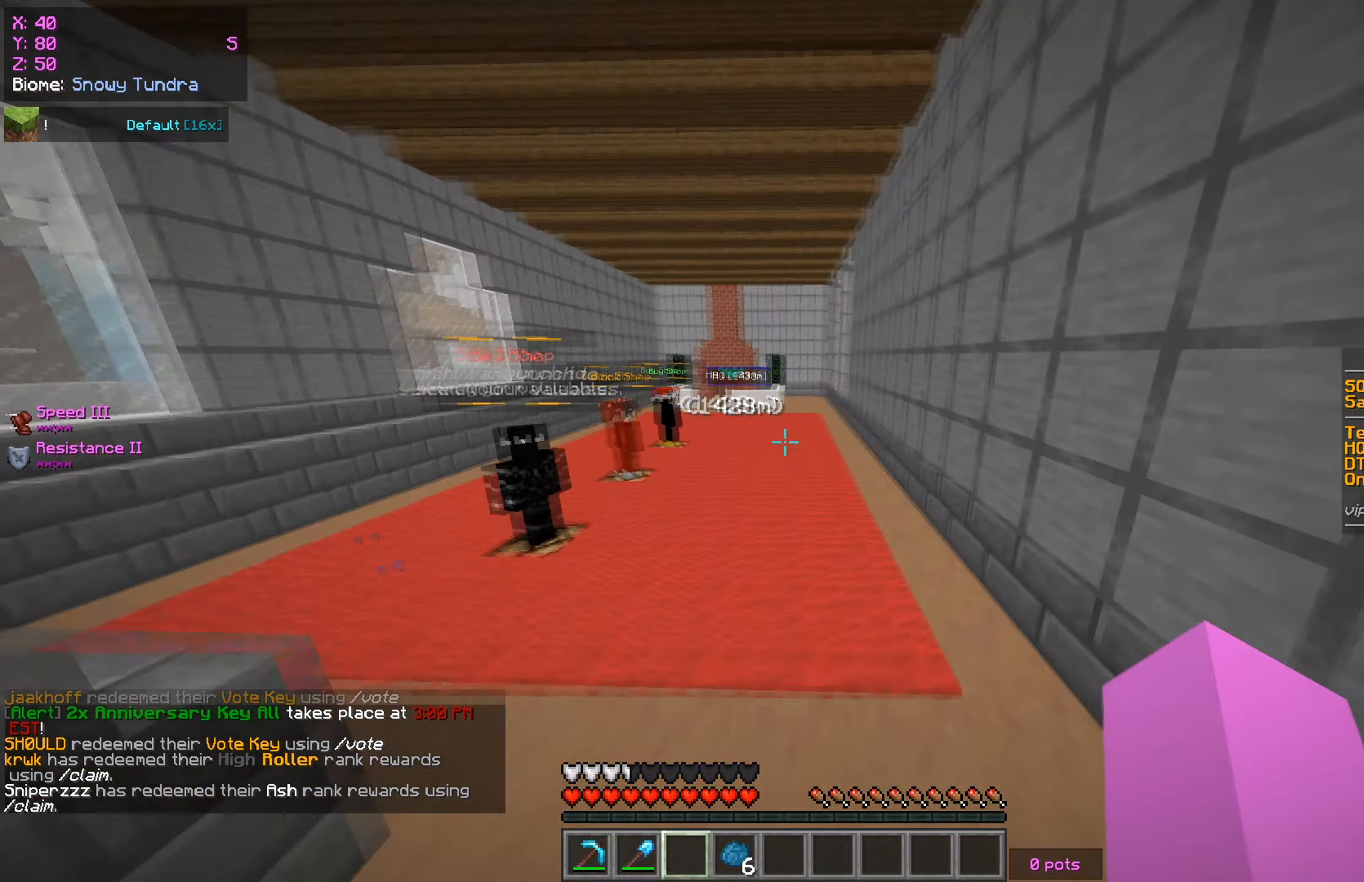
{"keys": ["w"], "mouse": [], "events": []}
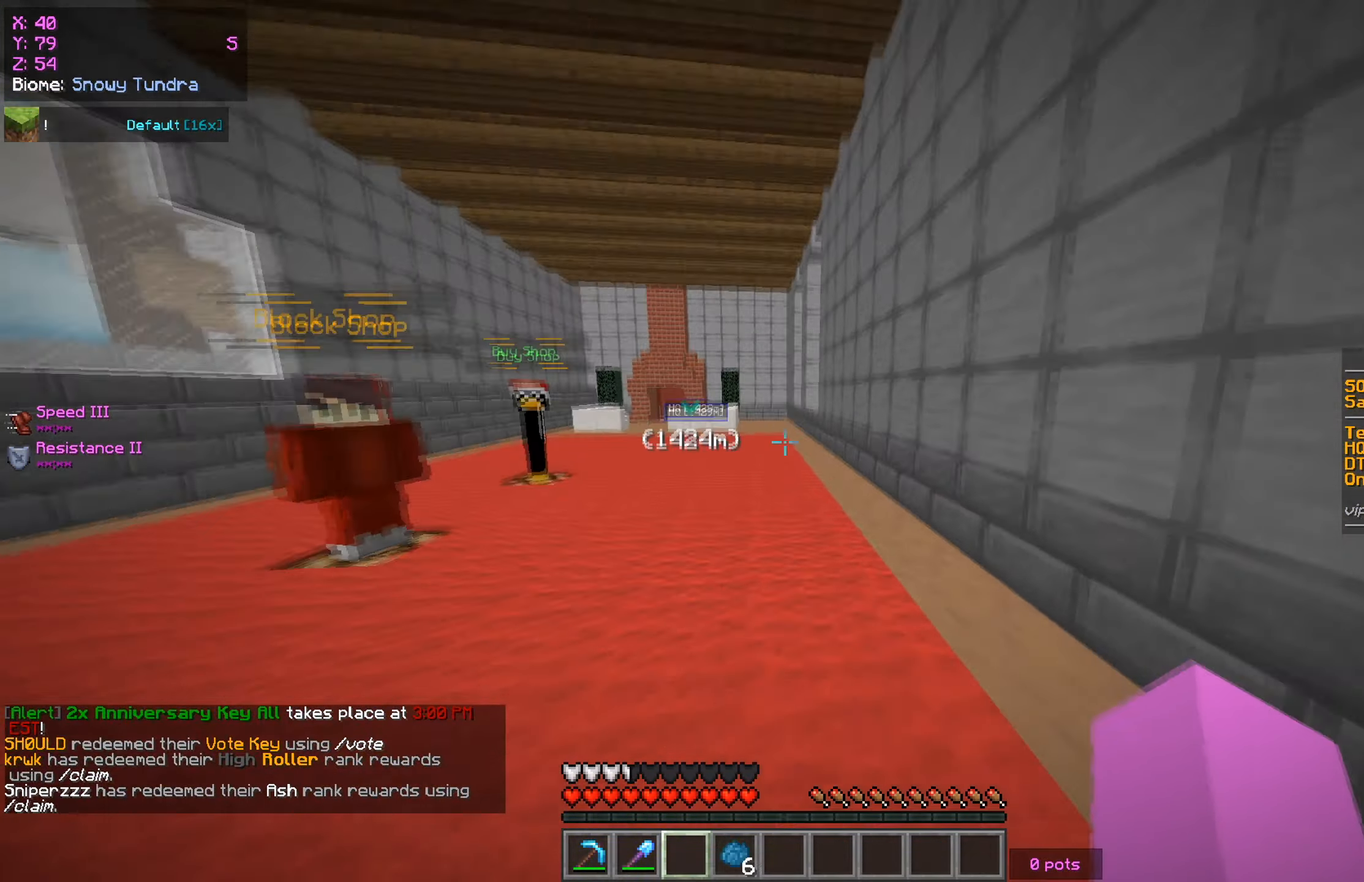
{"keys": ["w"], "mouse": [], "events": []}
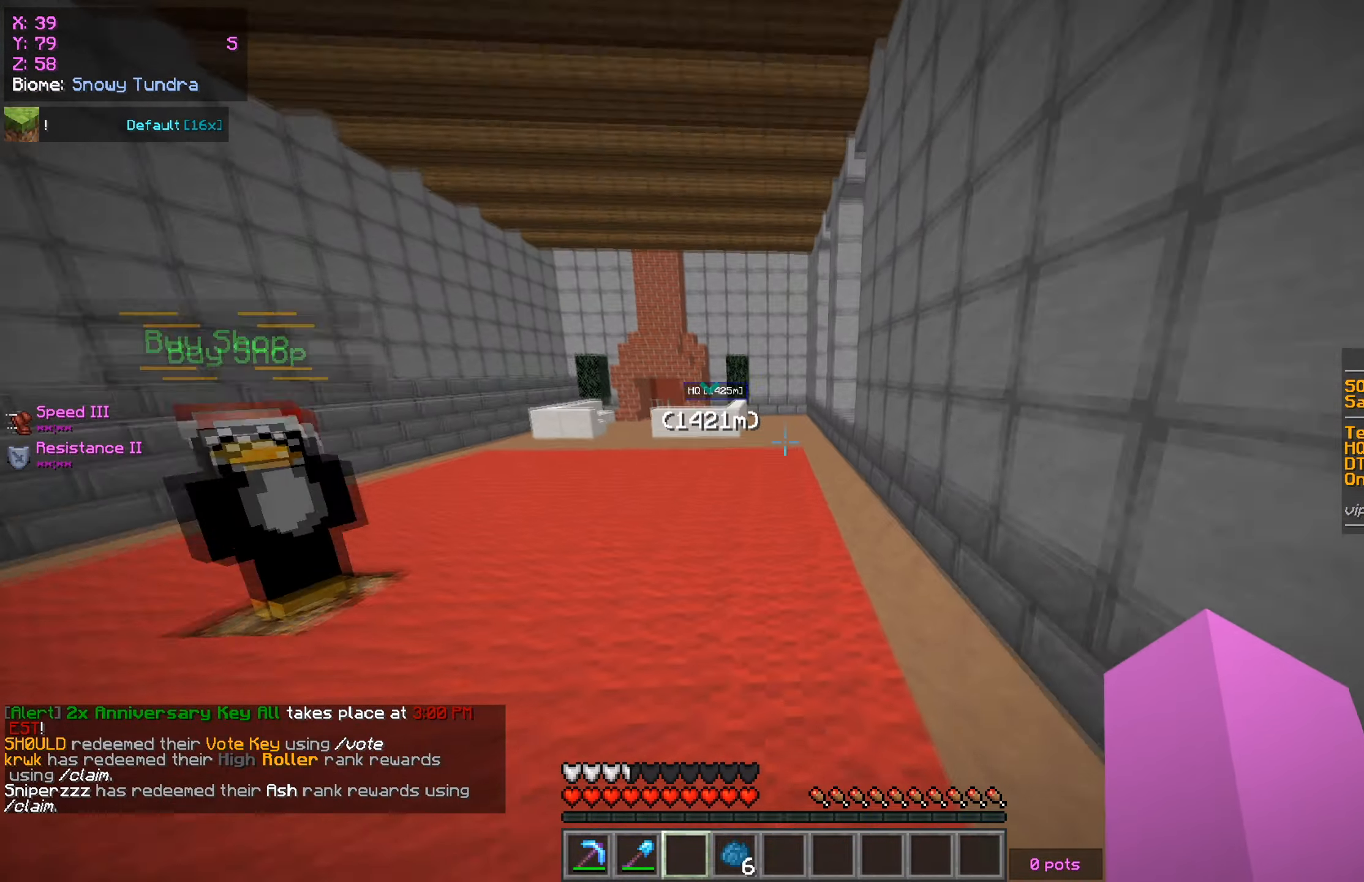
{"keys": ["a", "w"], "mouse": ["left", "right"], "events": [[367, "mouse_right", "down"], [417, "mouse_left", "down"], [450, "a", "down"]]}
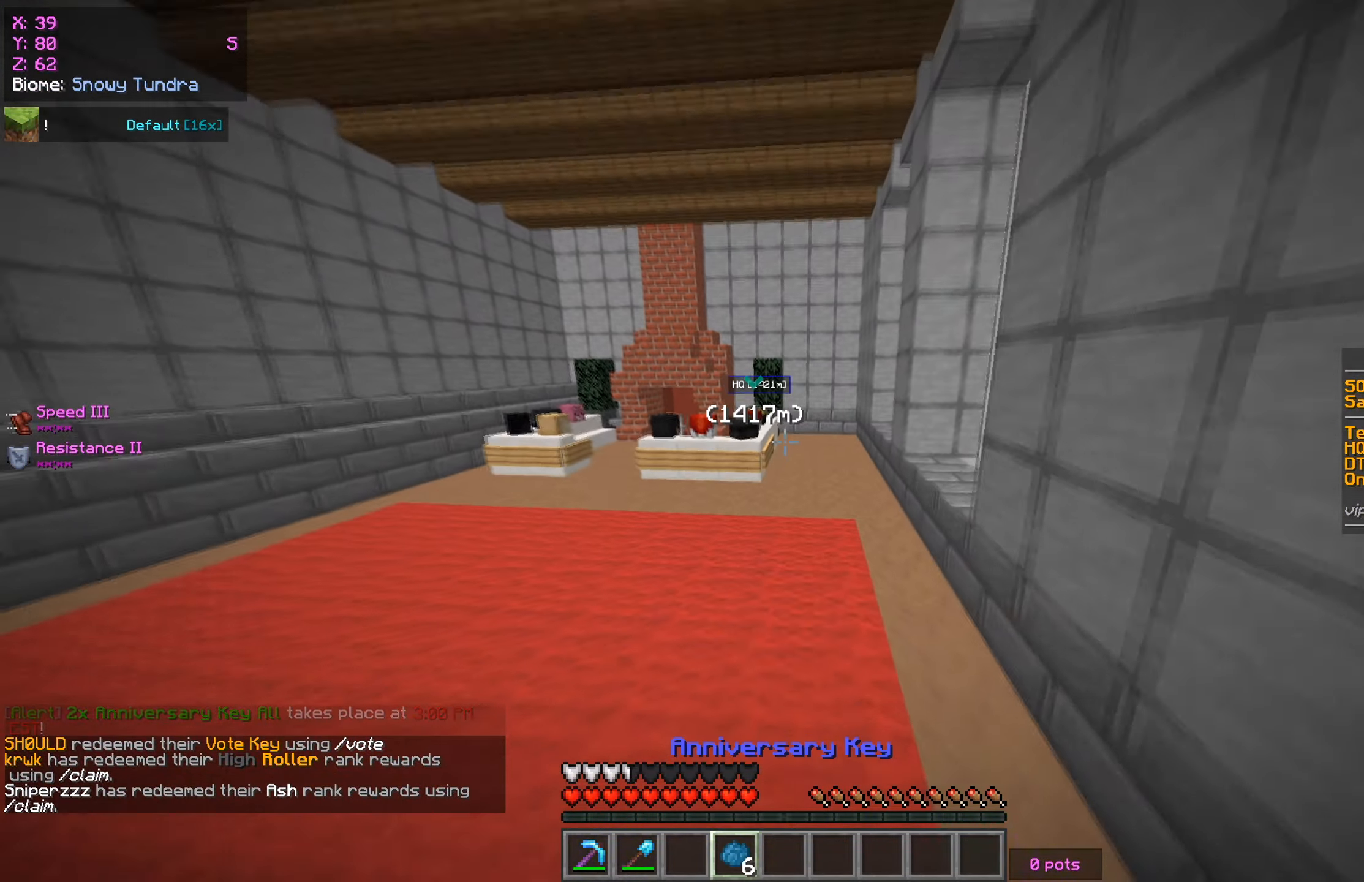
{"keys": [], "mouse": []}
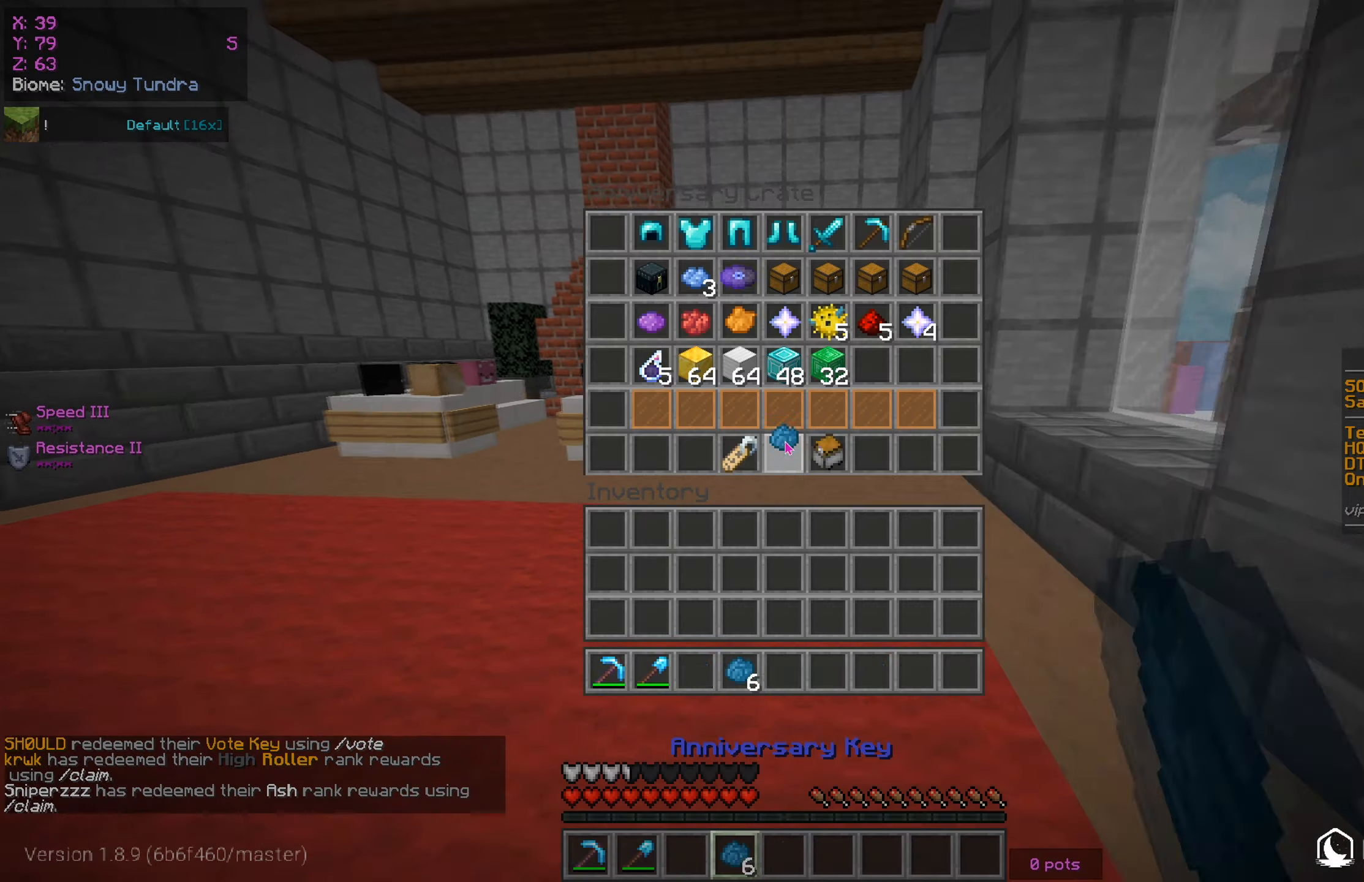
{"keys": [], "mouse": [], "events": []}
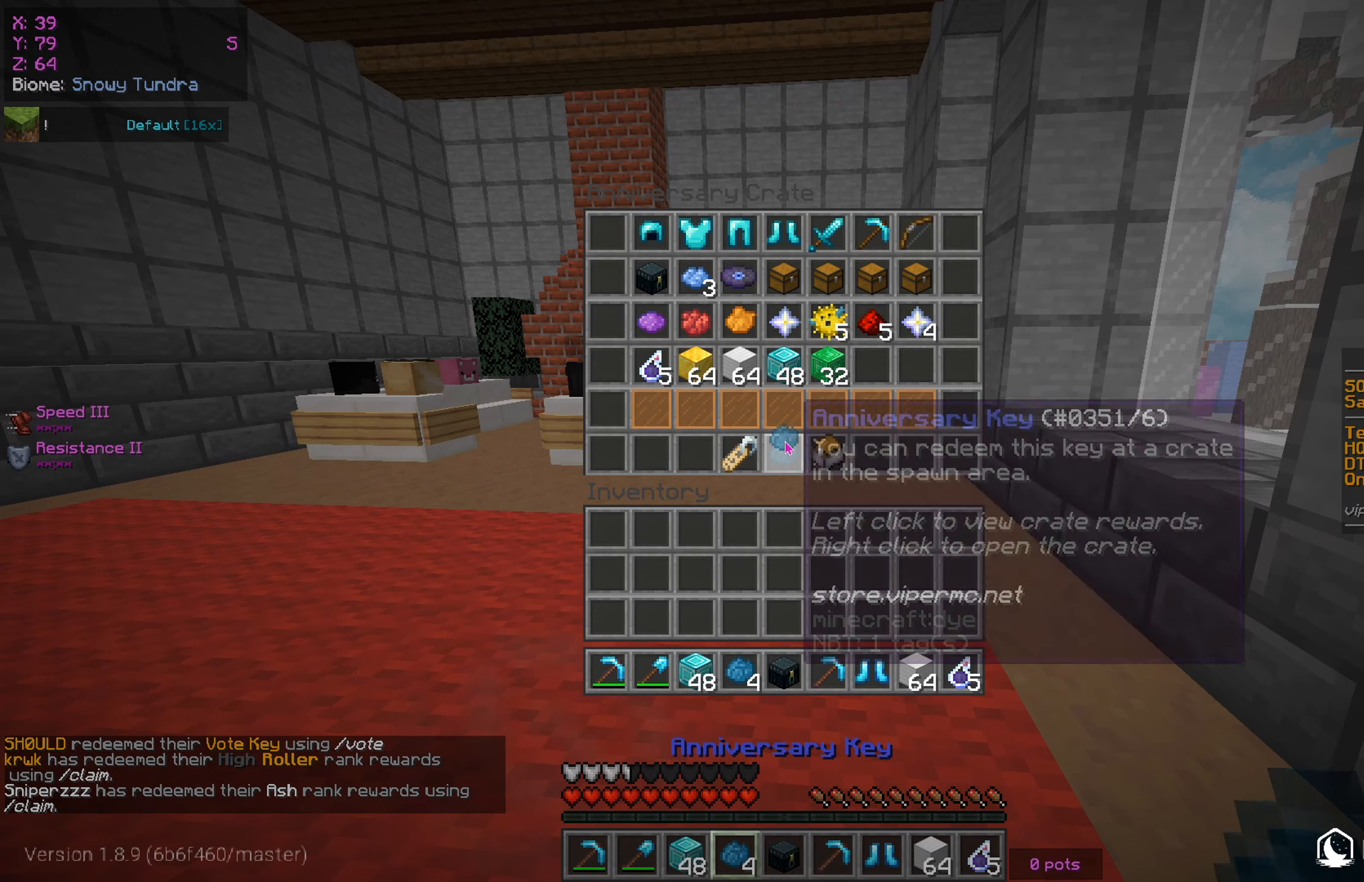
{"keys": [], "mouse": [], "events": []}
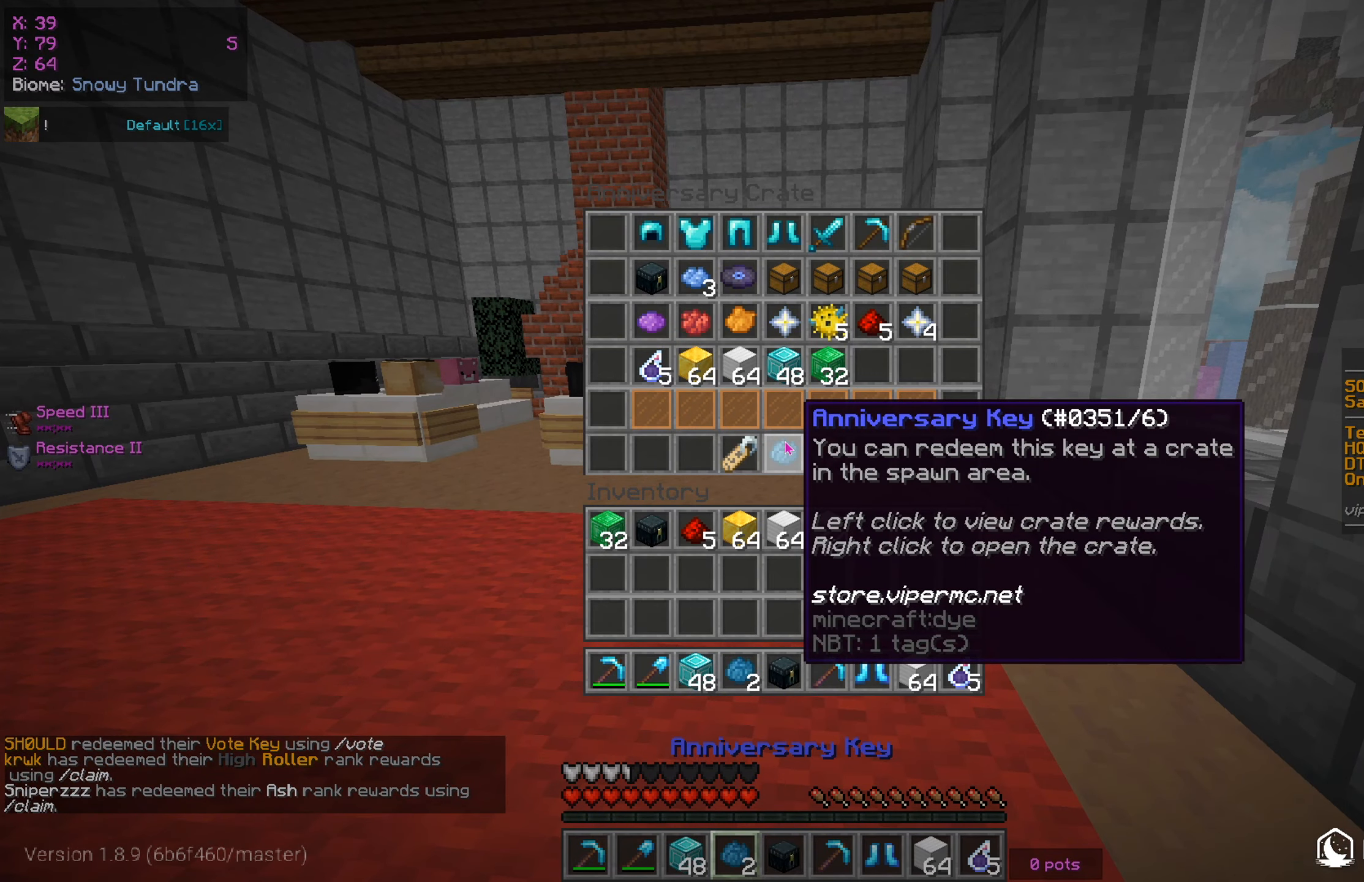
{"keys": [], "mouse": [], "events": []}
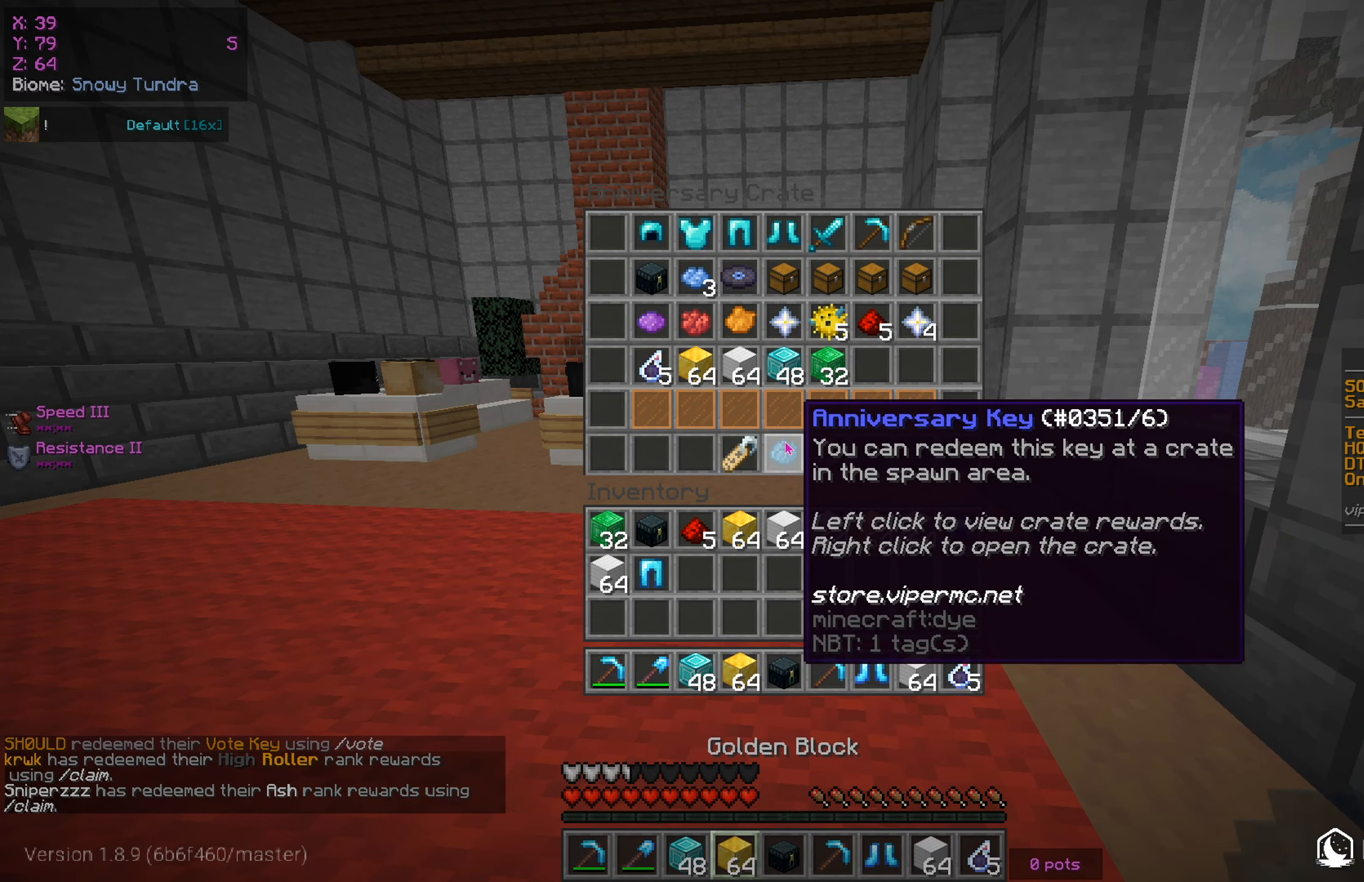
{"keys": ["w"], "mouse": [], "events": [[417, "w", "down"]]}
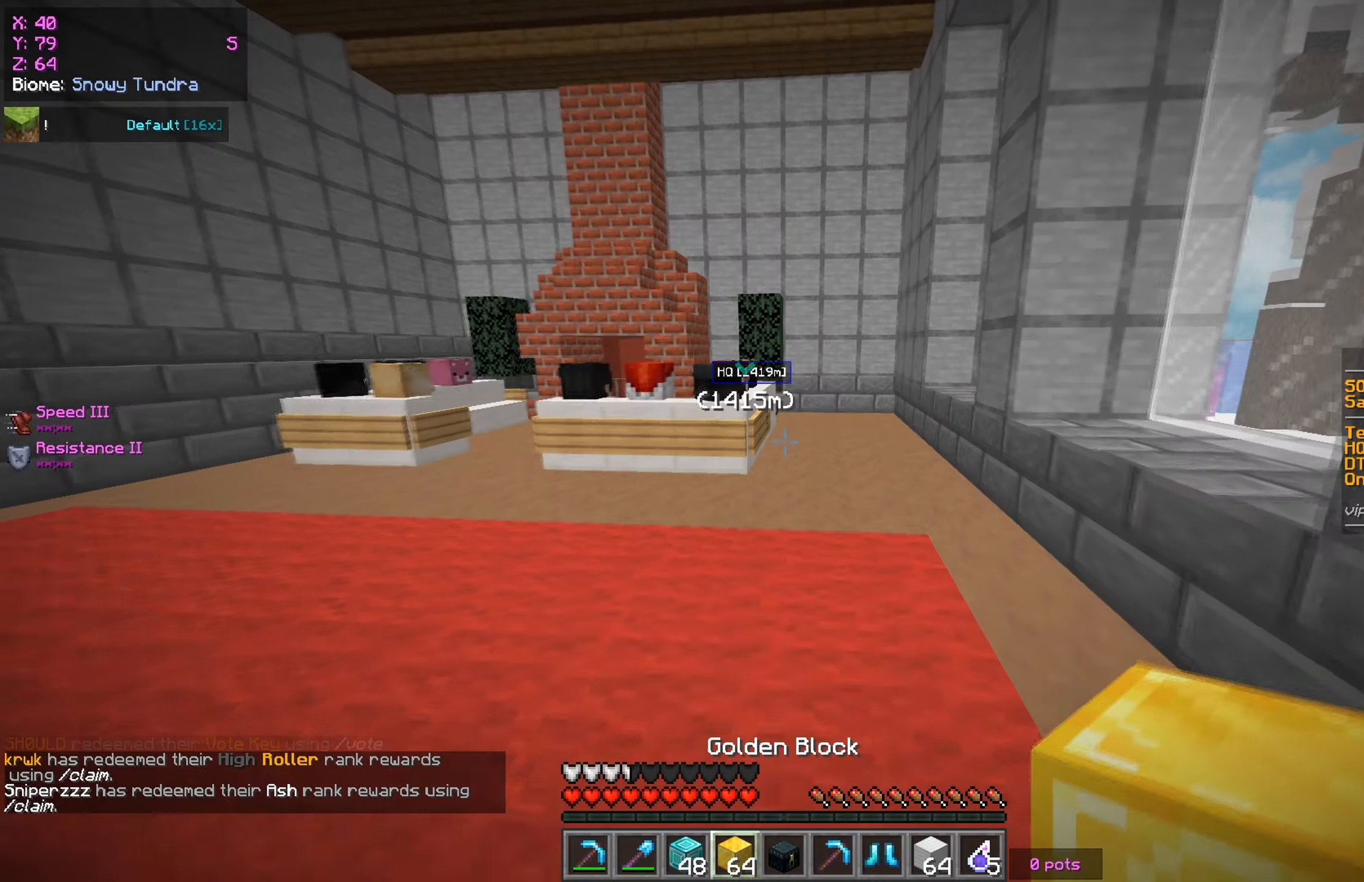
{"keys": ["a", "w"], "mouse": [], "events": [[333, "a", "down"]]}
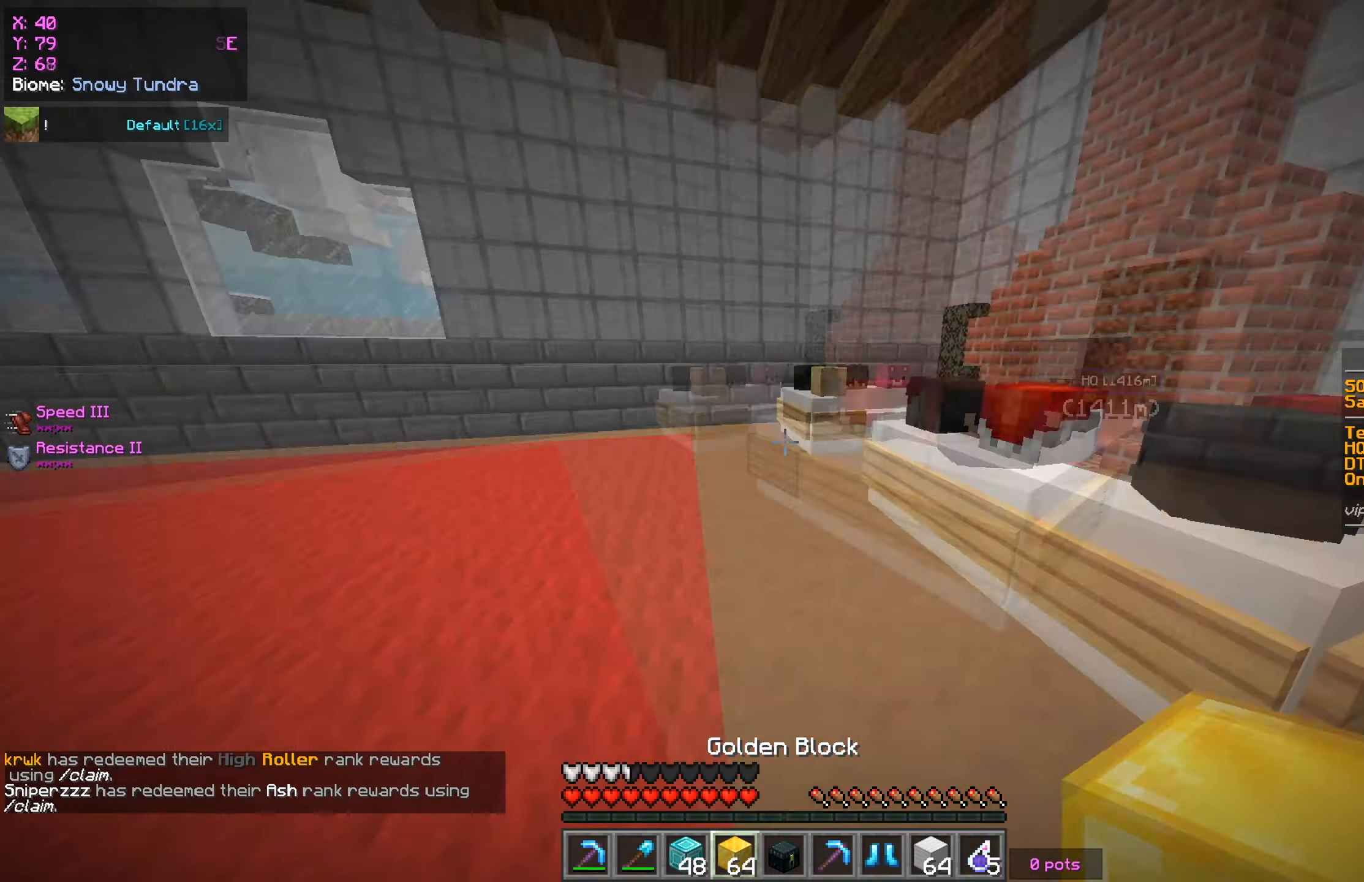
{"keys": ["w"], "mouse": [], "events": [[234, "a", "up"]]}
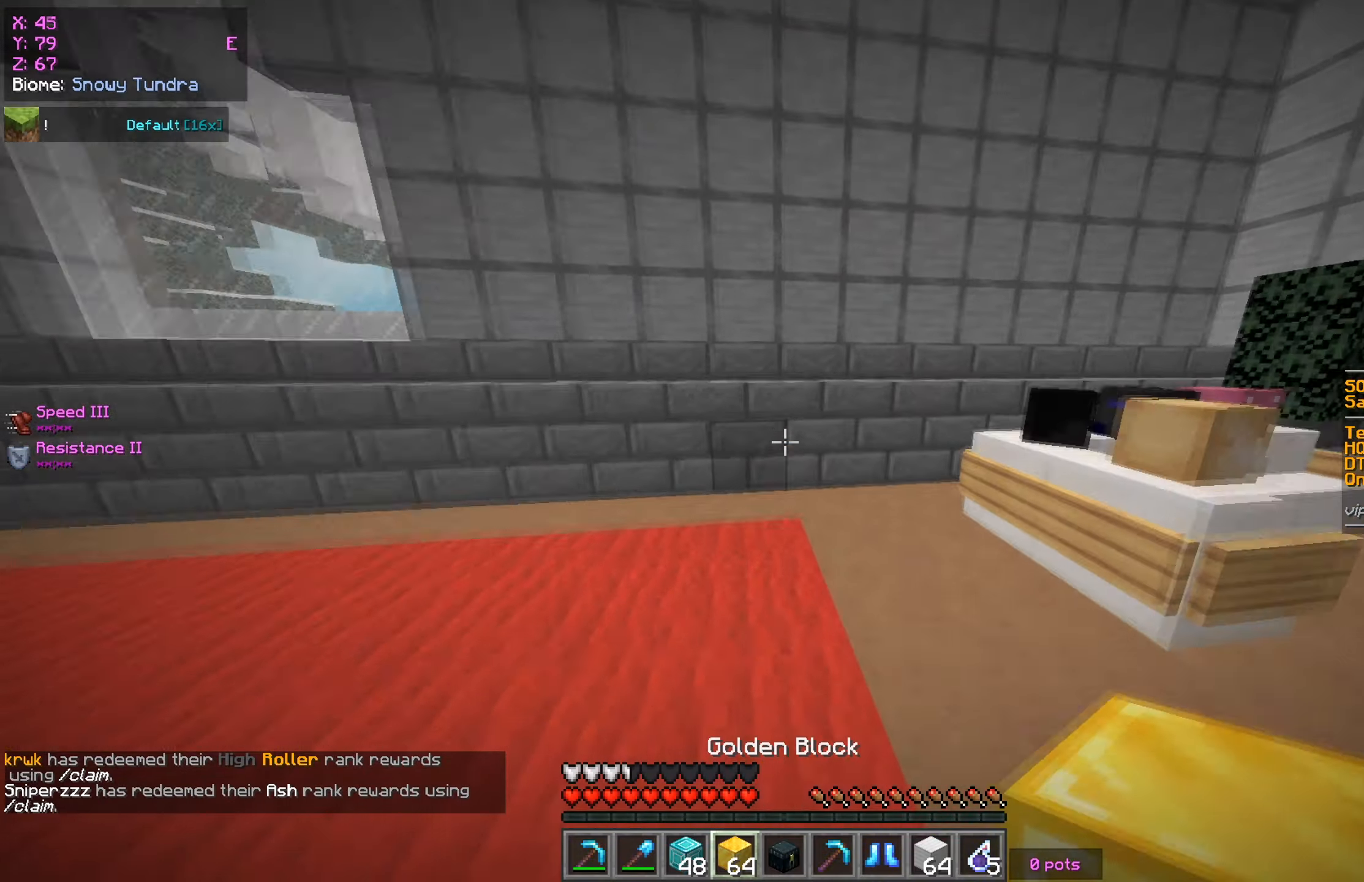
{"keys": ["w"], "mouse": [], "events": []}
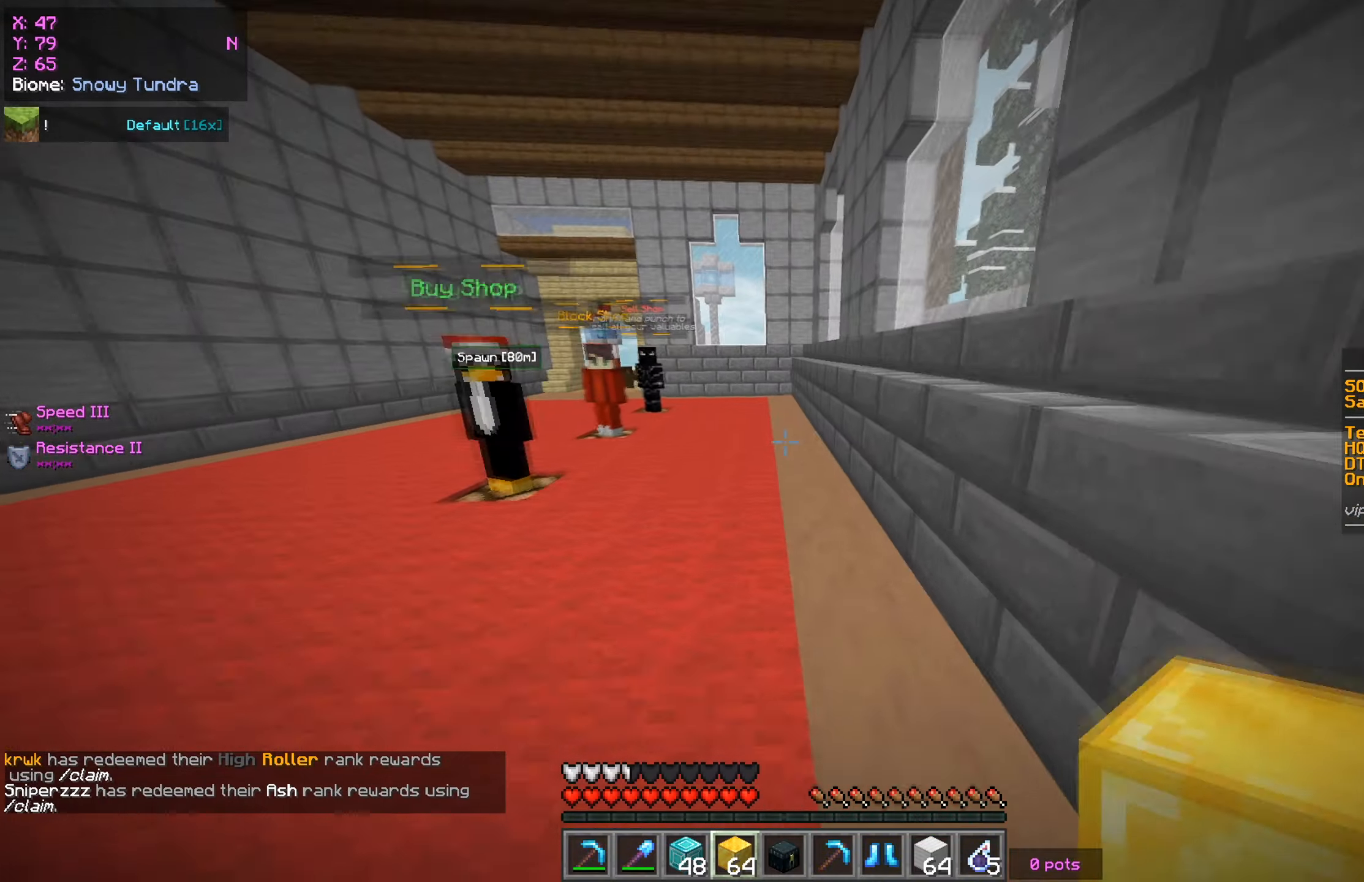
{"keys": ["w"], "mouse": [], "events": []}
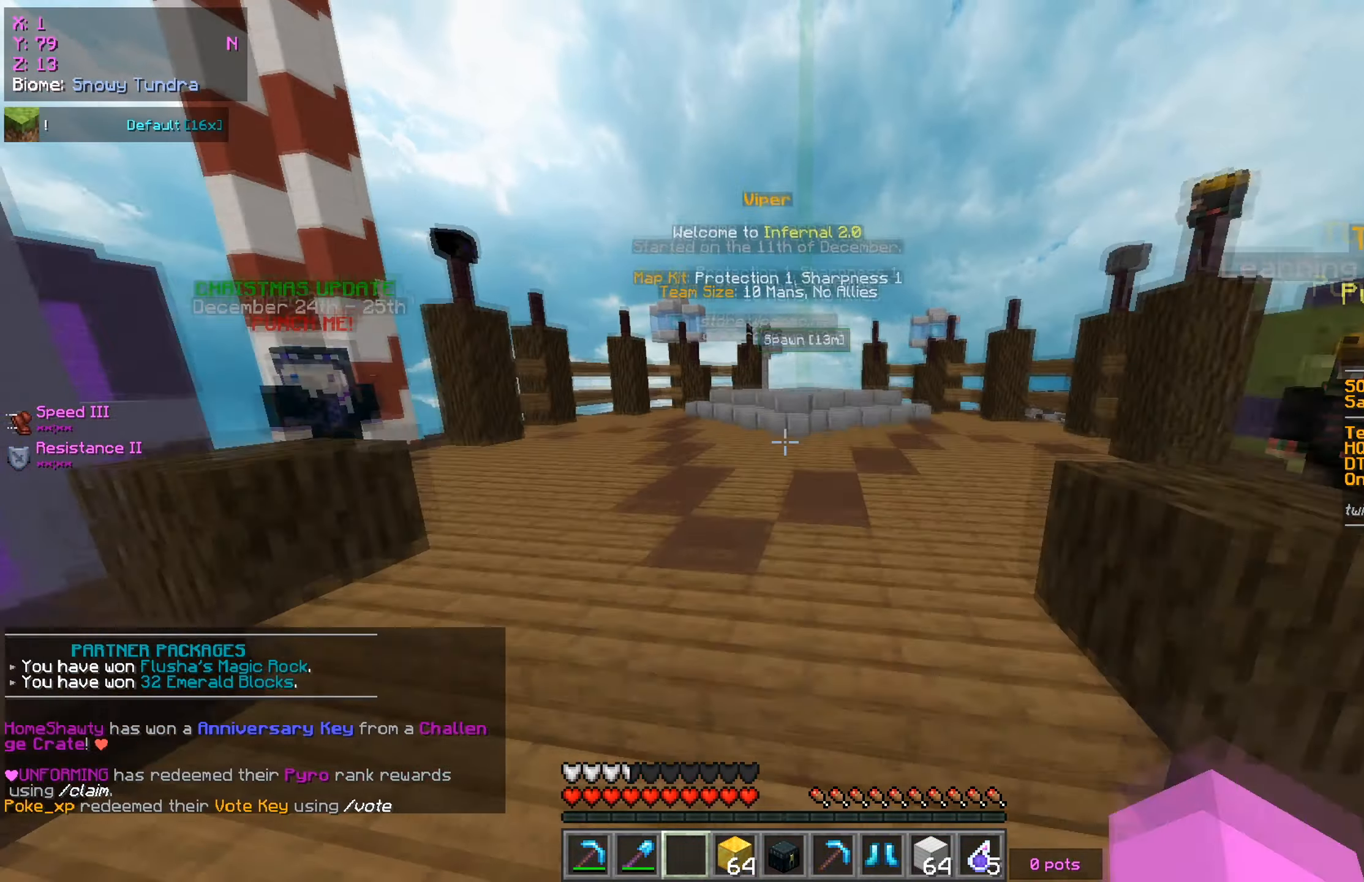
{"keys": ["w"], "mouse": [], "events": [[217, "w", "up"], [433, "w", "down"]]}
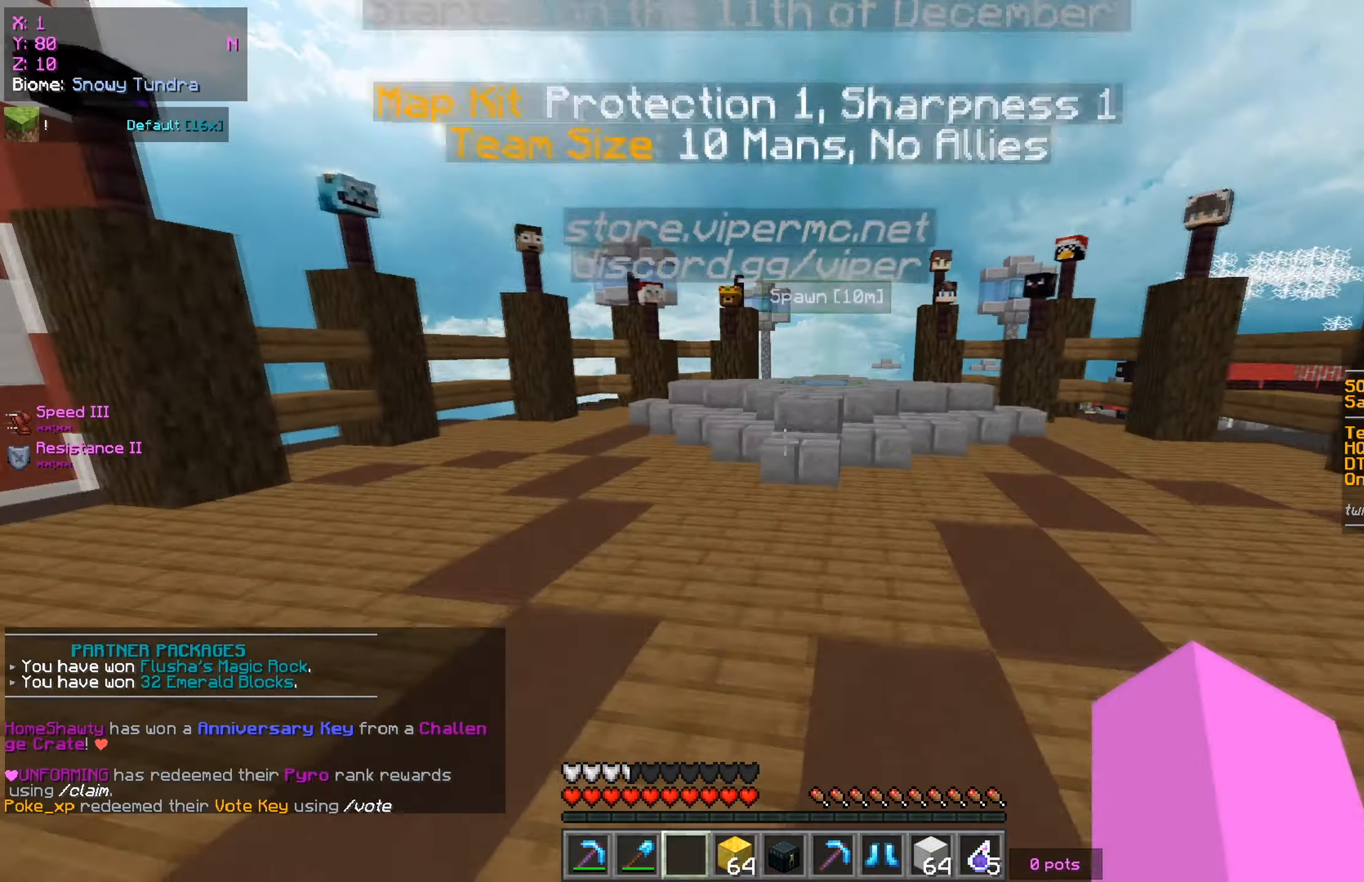
{"keys": ["w"], "mouse": [], "events": []}
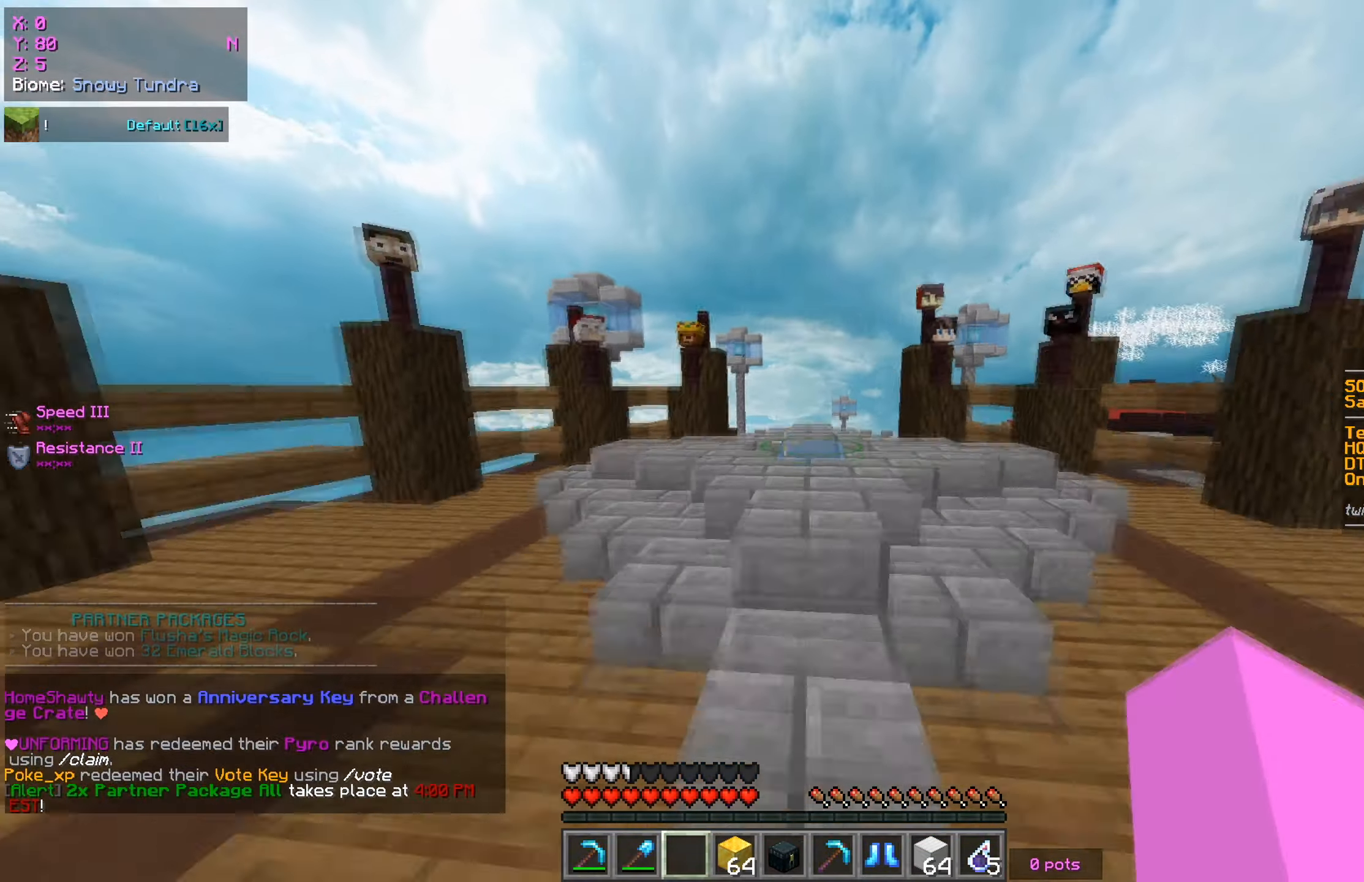
{"keys": ["w"], "mouse": [], "events": []}
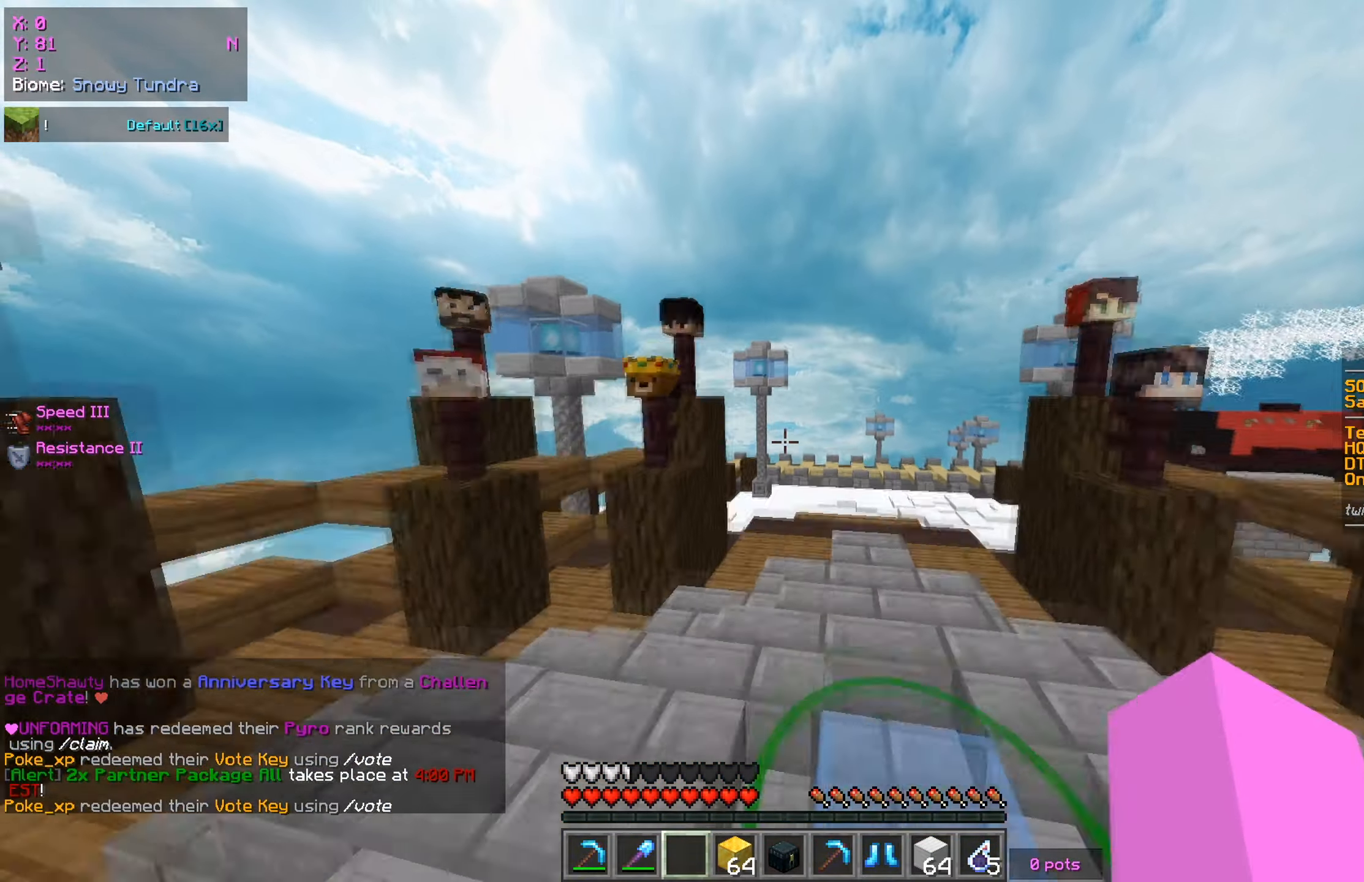
{"keys": [], "mouse": [], "events": [[117, "w", "up"]]}